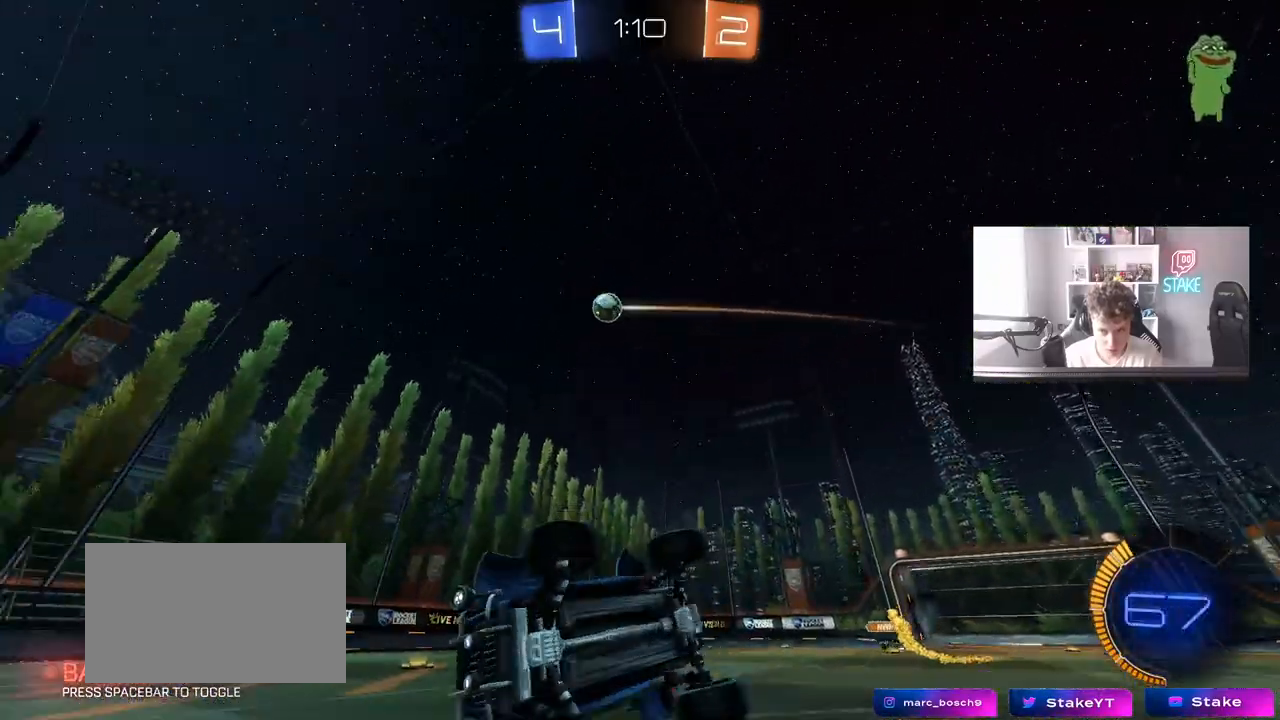
Gameplay with keyboard and mouse; each line is a JSON object with the keys and mouse buttons held at the frame after it. "events" lists presses ("down") and releases ("up") of "1", "2", "3", "4", "5", "a", "alt", "c", "caps_lock", "ctrl", "d", "e", "f", "g", "q", "r", "s", "shift", "space", "t", "tab", "v", "w", "x", "z", "mouse_left", "mouse_wheel" and "mouse_right" between this image and that frame as [ms after this image, input, new state], when the widget could be followed in between. "mouse_left", "mouse_wheel", "mouse_right" = the "left", "wheel", "right" buttons of the "mouse" list. No other keys are recorded. "wheel" means that the mouse wheel is clicked or scrolled. "mouse_move" is the direction in which the mouse moves at that frame (one of eight, or "still"), when it could be read.
{"keys": ["d", "w"], "mouse": [], "mouse_move": "still", "events": [[250, "a", "up"], [250, "s", "up"], [250, "shift", "up"], [383, "d", "down"], [383, "w", "down"]]}
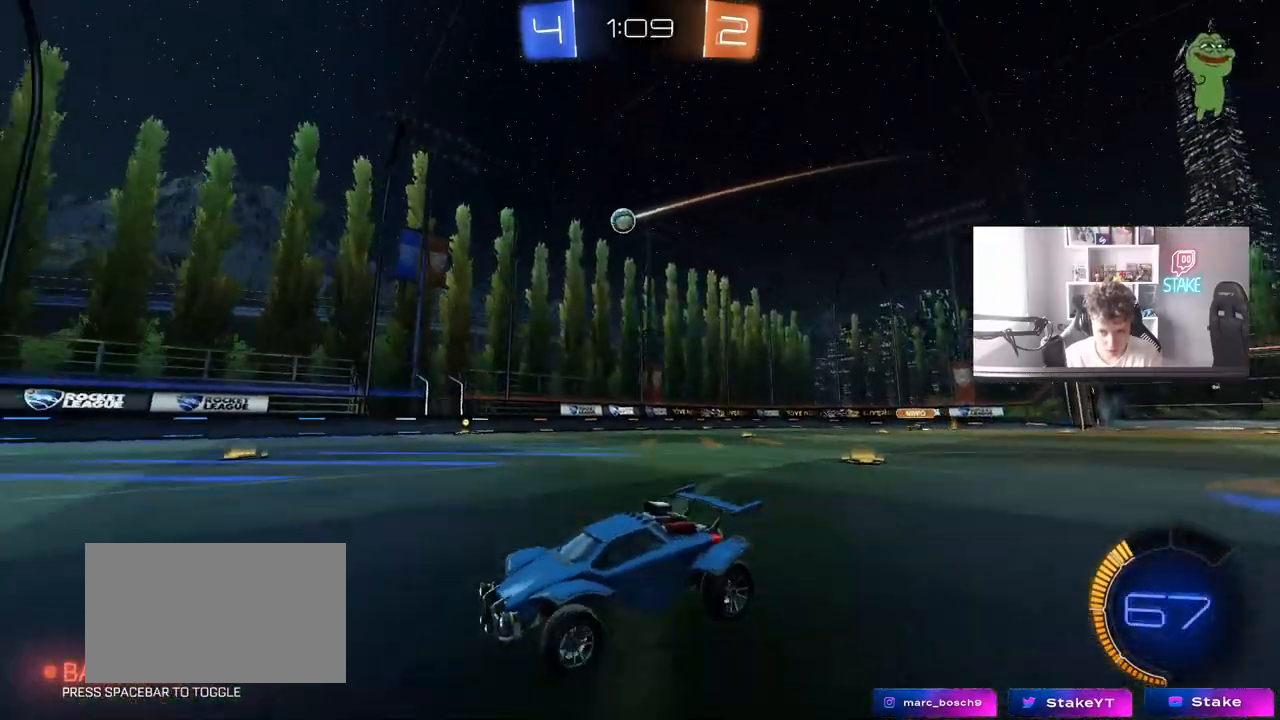
{"keys": ["d", "w"], "mouse": [], "mouse_move": "still", "events": [[117, "d", "up"], [350, "d", "down"], [350, "shift", "down"], [500, "shift", "up"]]}
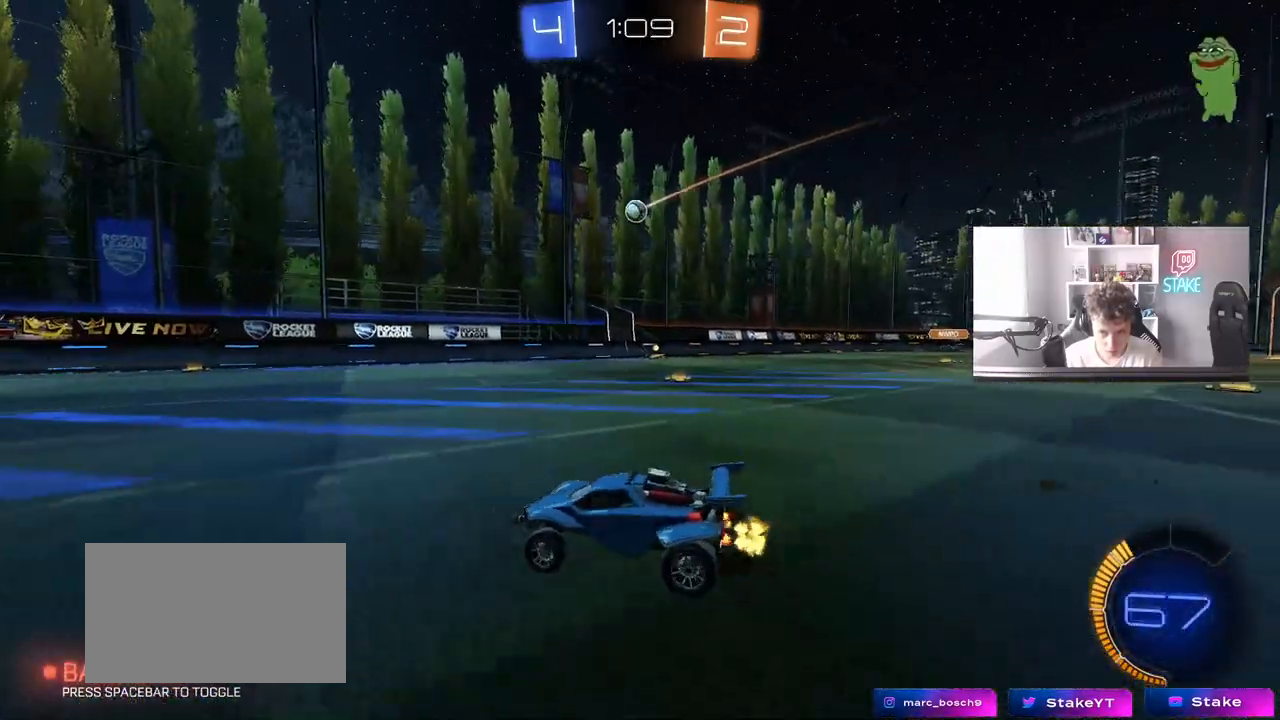
{"keys": ["d", "w"], "mouse": ["left"], "mouse_move": "down", "events": [[267, "mouse_left", "down"], [317, "d", "up"], [417, "d", "down"]]}
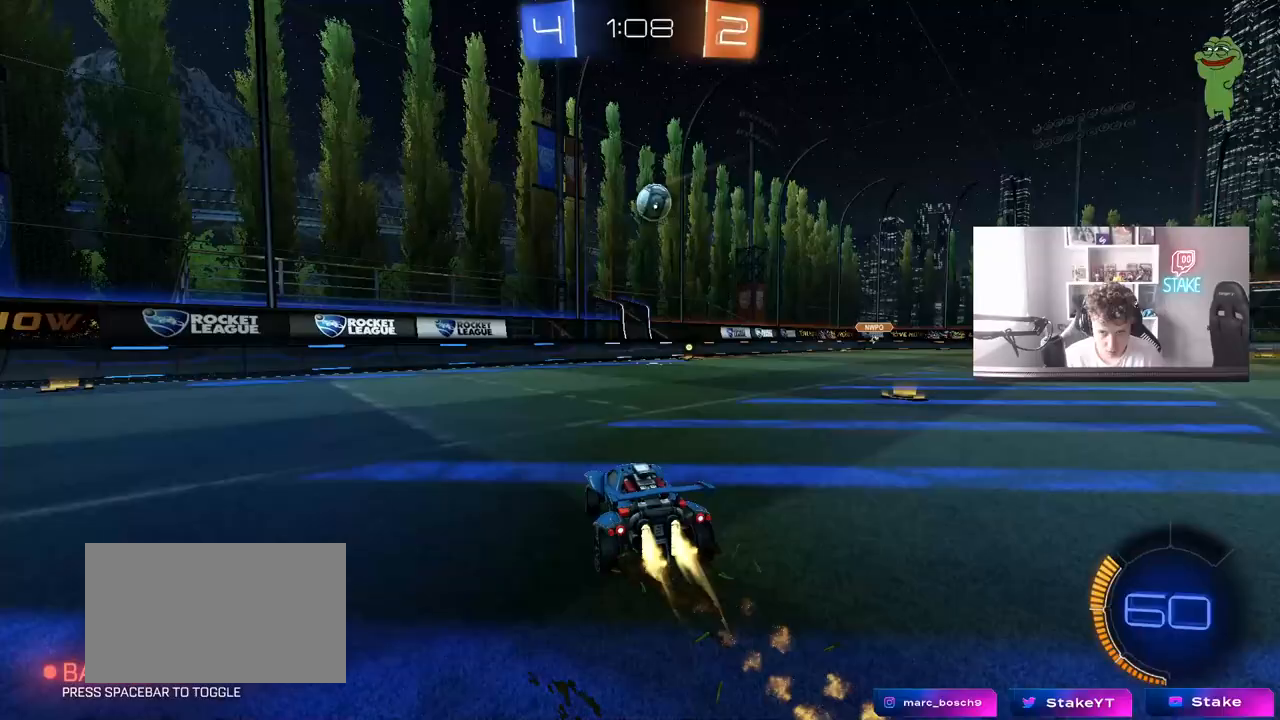
{"keys": ["d", "shift"], "mouse": ["left"], "mouse_move": "right", "events": [[100, "d", "up"], [100, "w", "up"], [200, "mouse_right", "down"], [250, "d", "down"], [250, "s", "down"], [283, "a", "down"], [283, "shift", "down"], [333, "d", "up"], [383, "s", "up"], [433, "a", "up"], [433, "mouse_right", "up"], [467, "d", "down"]]}
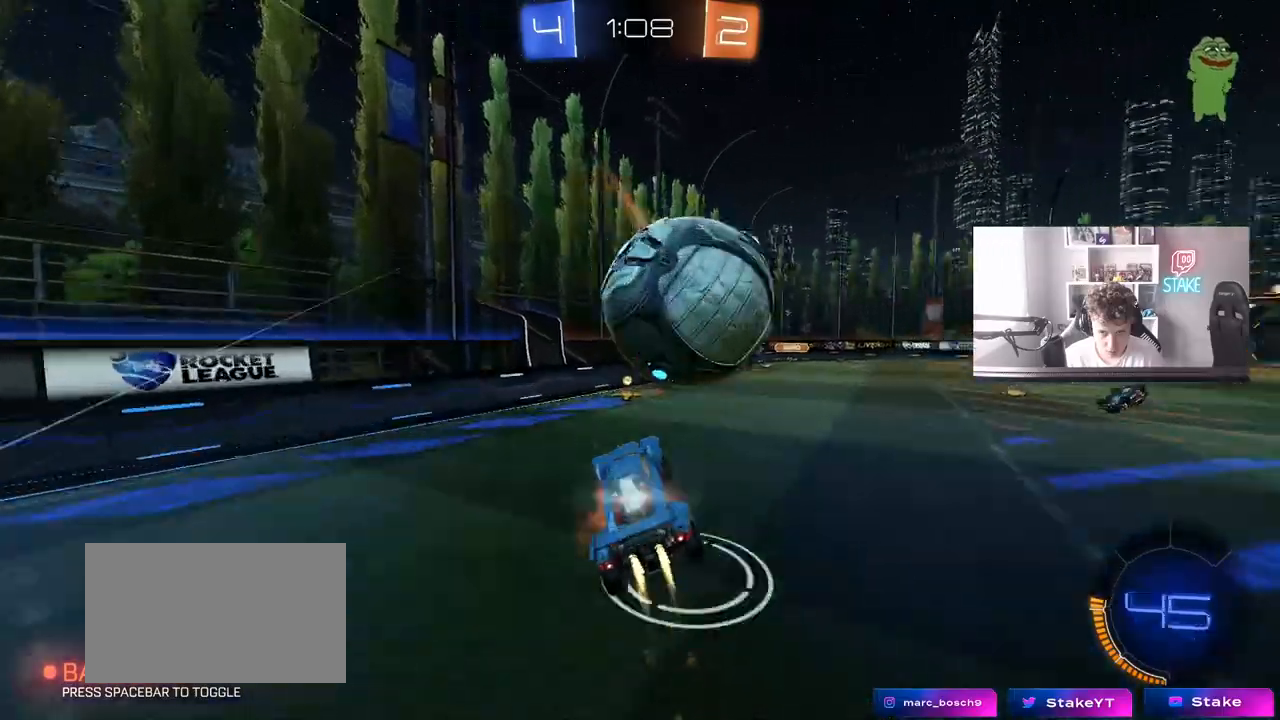
{"keys": ["d", "shift"], "mouse": [], "mouse_move": "left", "events": [[17, "mouse_right", "down"], [167, "mouse_right", "up"], [350, "mouse_left", "up"]]}
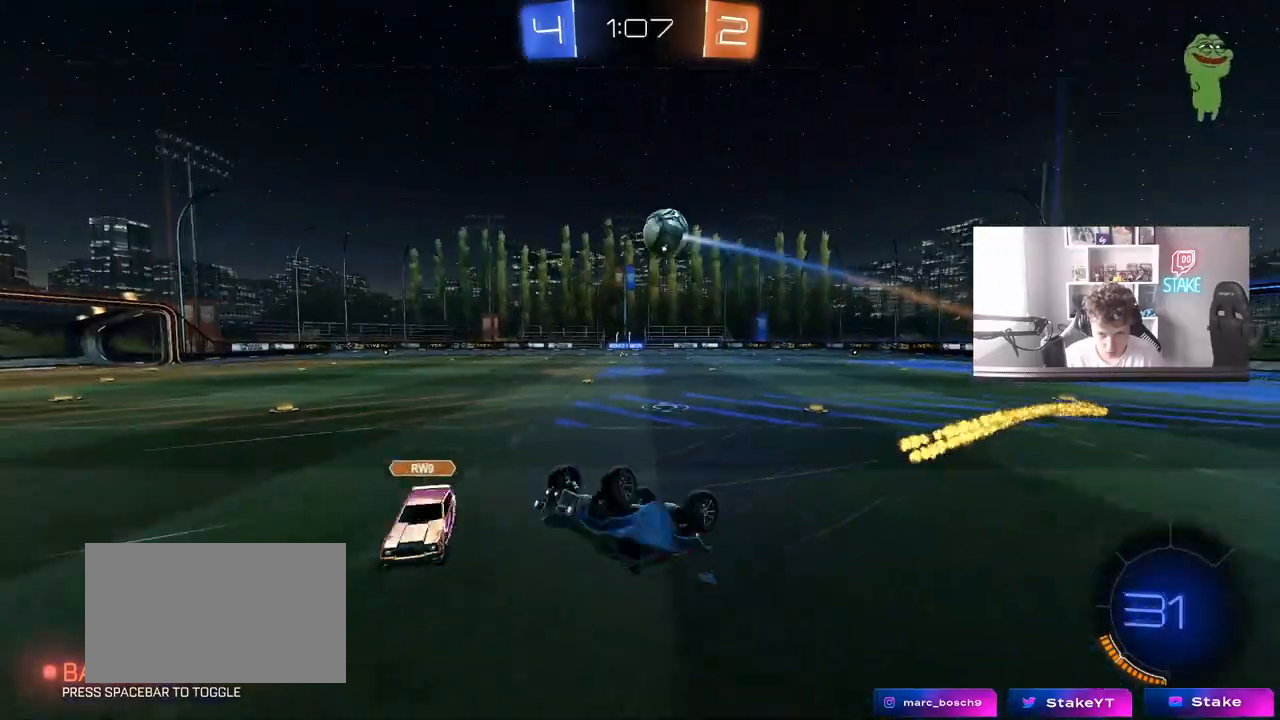
{"keys": ["d", "w"], "mouse": [], "mouse_move": "still", "events": [[217, "w", "down"], [317, "shift", "up"]]}
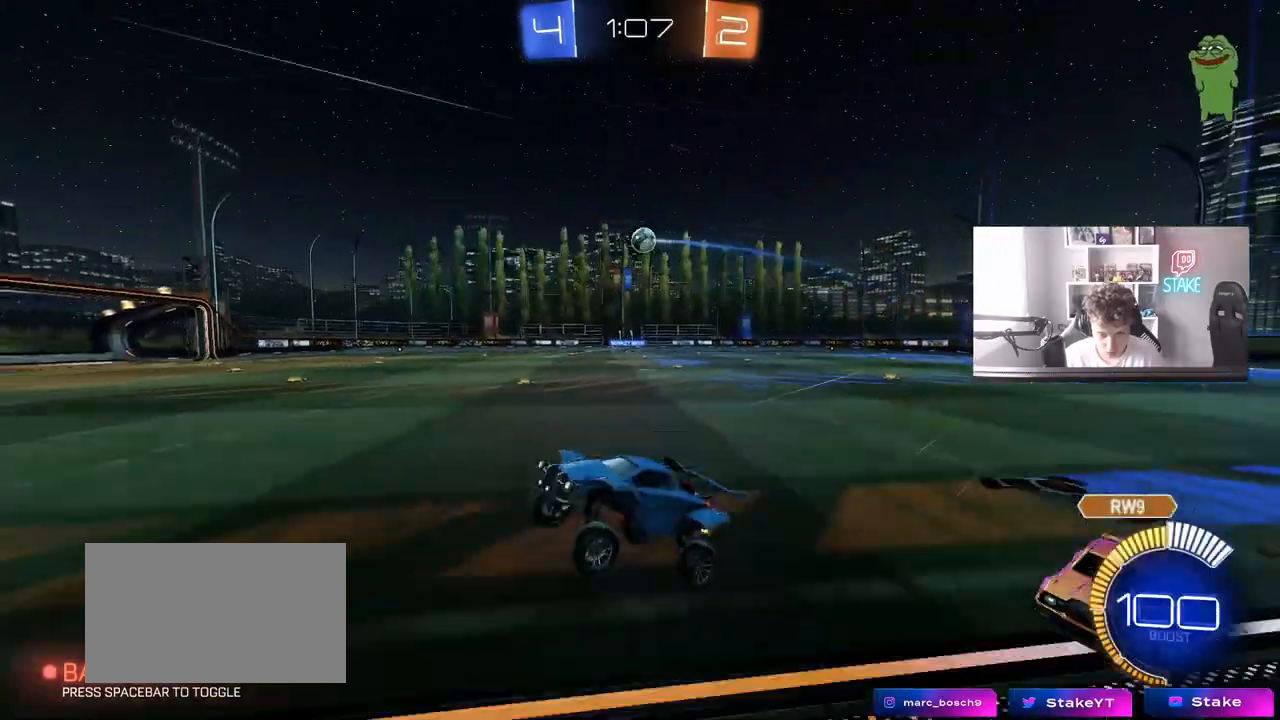
{"keys": ["d", "w"], "mouse": [], "mouse_move": "still", "events": [[50, "d", "up"], [50, "w", "up"], [150, "mouse_left", "down"], [150, "w", "down"], [200, "d", "down"], [467, "mouse_left", "up"]]}
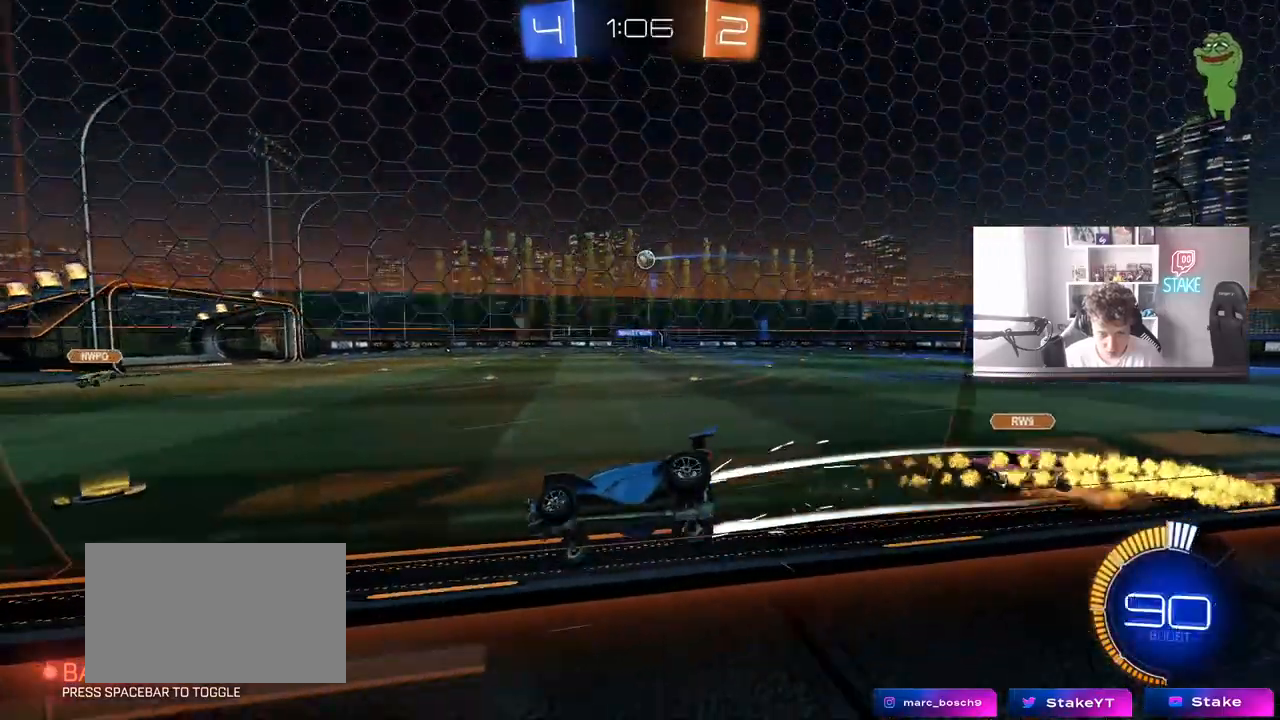
{"keys": ["w"], "mouse": ["left"], "mouse_move": "still", "events": [[400, "mouse_left", "down"], [450, "d", "up"]]}
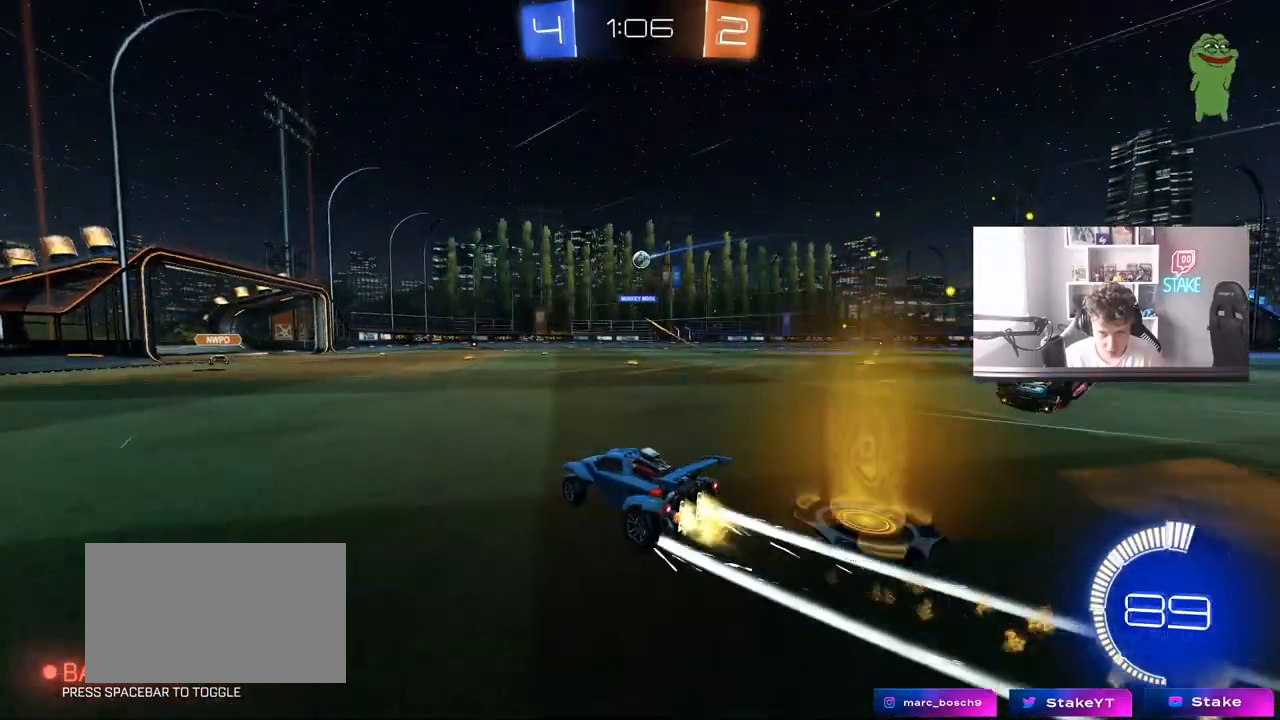
{"keys": ["d", "w"], "mouse": [], "mouse_move": "still", "events": [[133, "mouse_left", "up"], [183, "d", "down"]]}
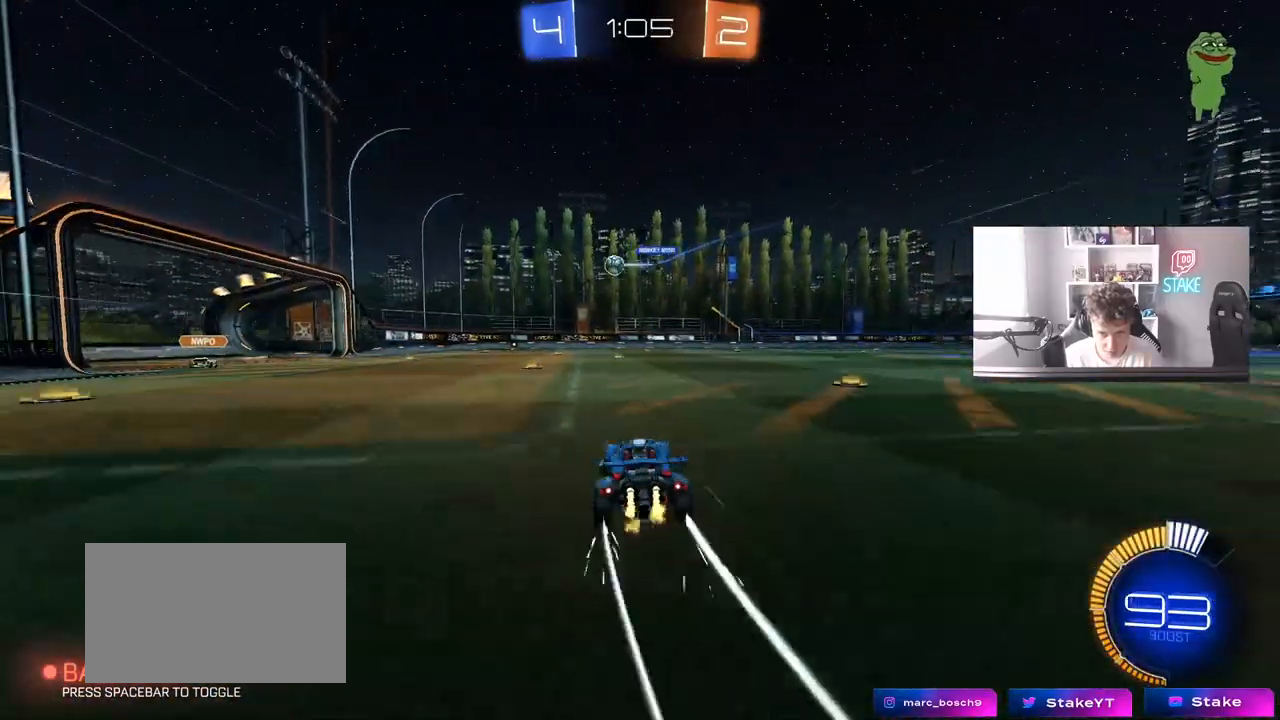
{"keys": ["w"], "mouse": [], "mouse_move": "still", "events": [[250, "d", "up"], [433, "a", "down"], [483, "a", "up"]]}
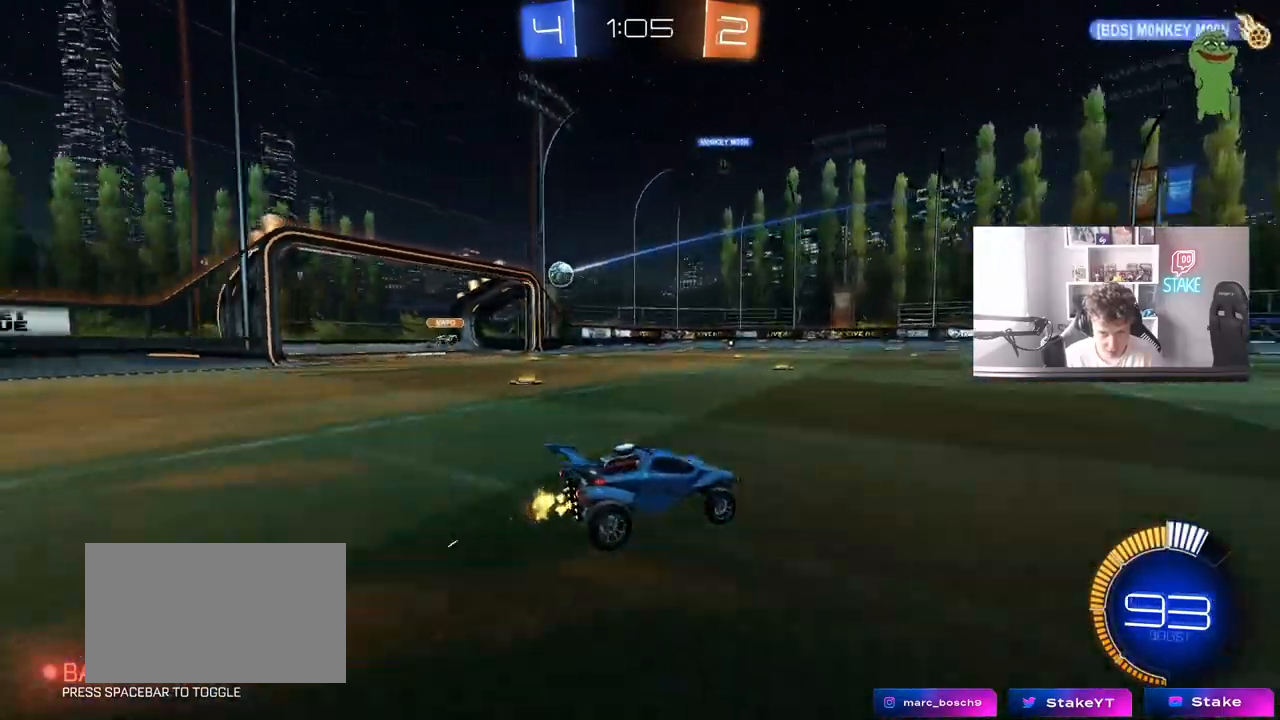
{"keys": ["d", "w"], "mouse": [], "mouse_move": "still", "events": [[483, "d", "down"]]}
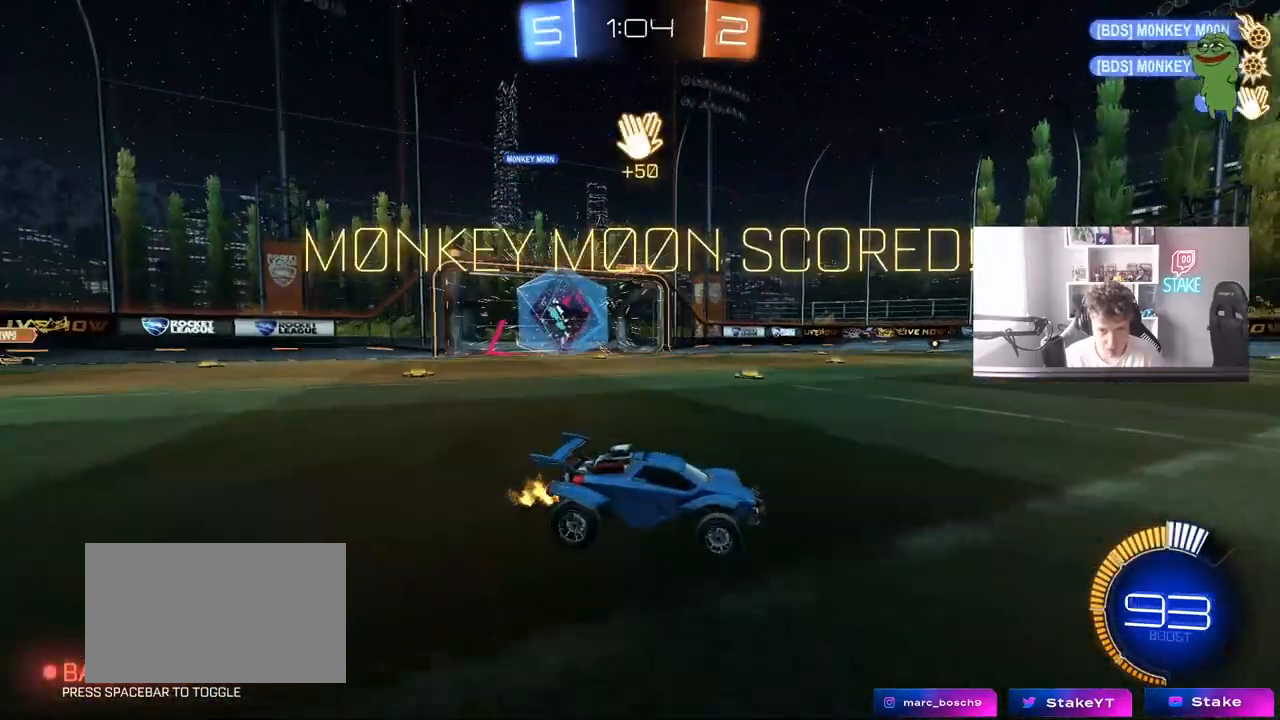
{"keys": ["d", "tab", "w"], "mouse": ["left", "right"], "mouse_move": "still", "events": [[33, "mouse_left", "down"], [233, "d", "up"], [367, "tab", "down"], [417, "d", "down"], [467, "mouse_right", "down"]]}
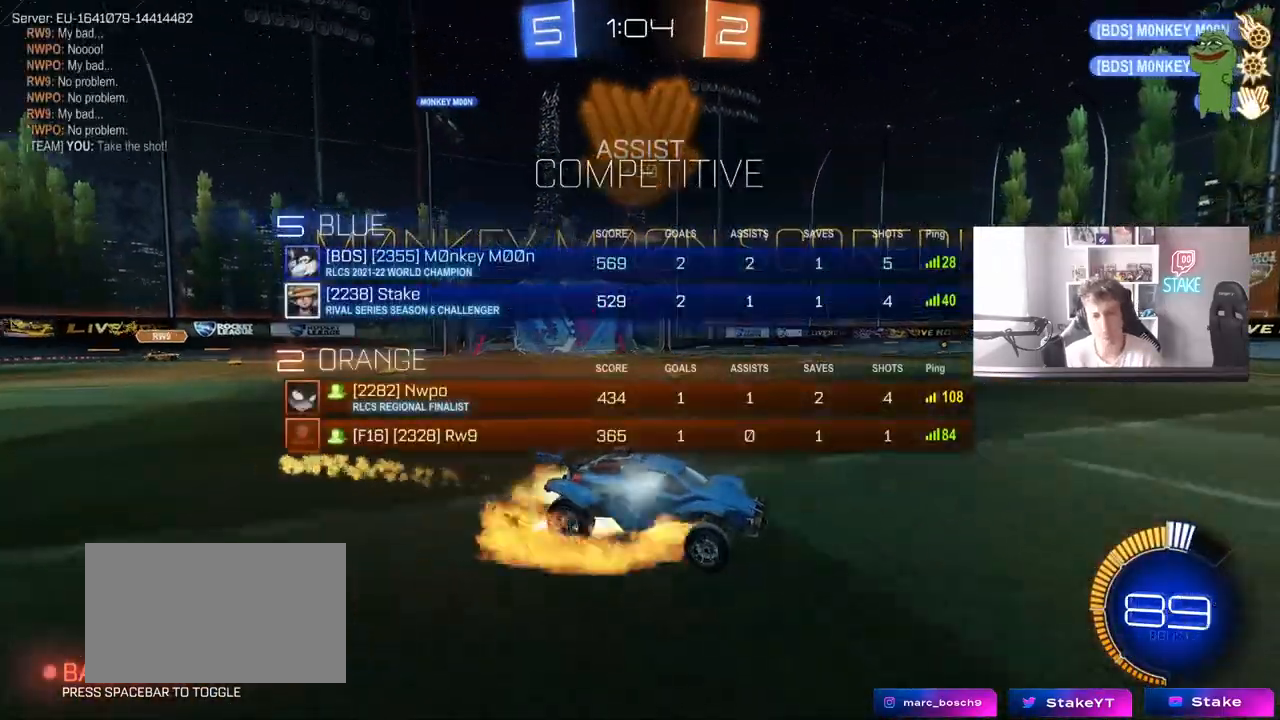
{"keys": ["d", "s", "shift"], "mouse": ["left"], "mouse_move": "still", "events": [[50, "tab", "up"], [100, "mouse_right", "up"], [150, "mouse_right", "down"], [200, "shift", "down"], [333, "mouse_right", "up"], [333, "s", "down"], [333, "w", "up"]]}
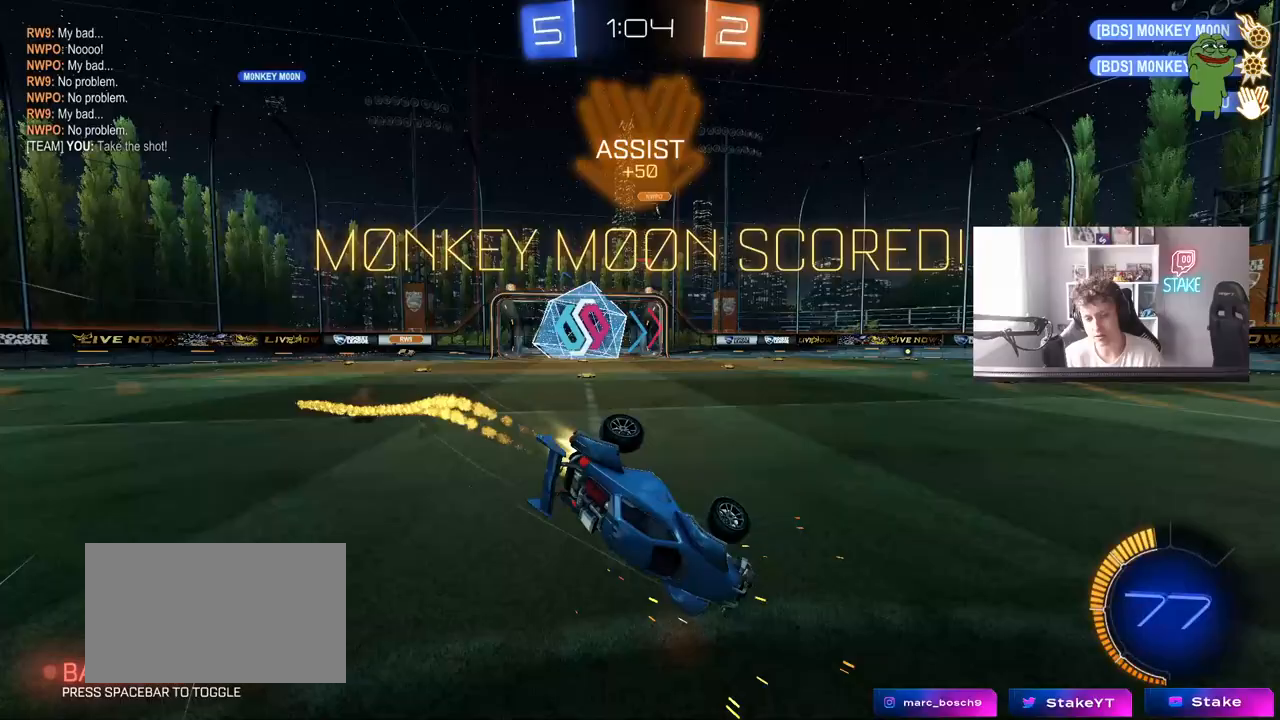
{"keys": ["d", "shift"], "mouse": [], "mouse_move": "still", "events": [[167, "mouse_left", "up"], [167, "s", "up"], [167, "space", "down"], [250, "mouse_left", "down"], [300, "s", "down"], [350, "space", "up"], [450, "mouse_left", "up"], [450, "s", "up"]]}
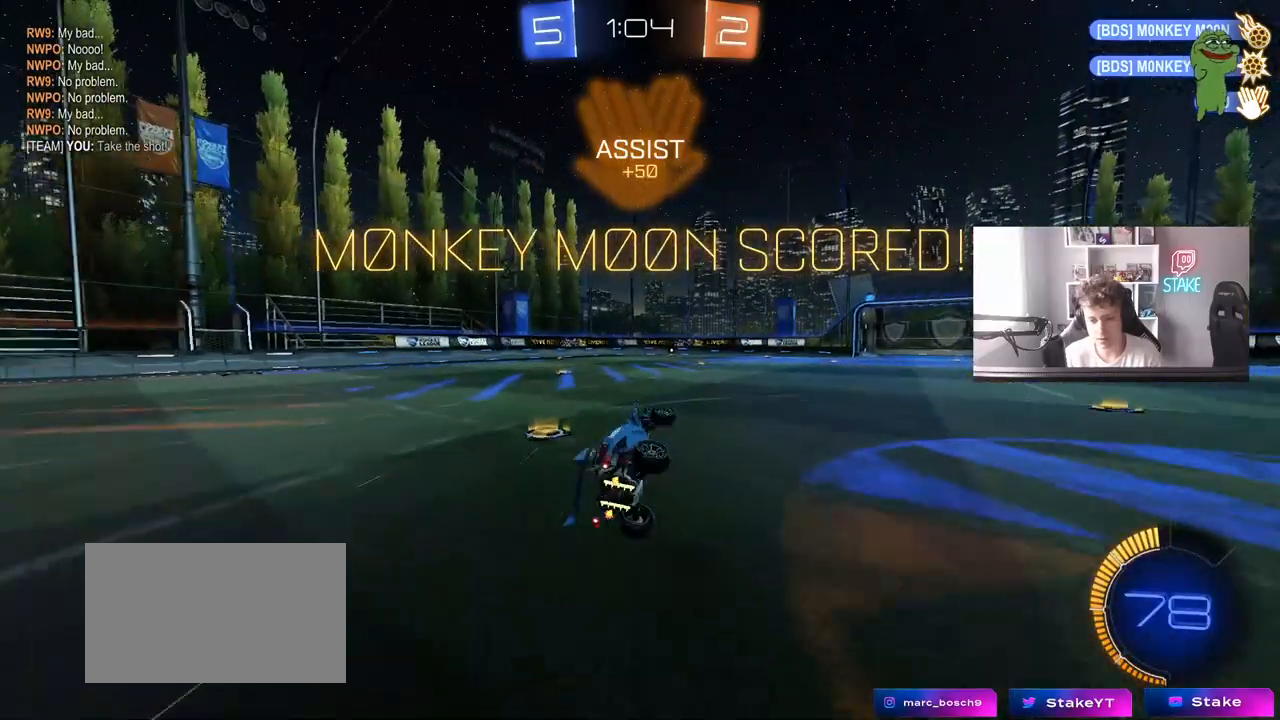
{"keys": ["w"], "mouse": ["right"], "mouse_move": "still", "events": [[33, "d", "up"], [133, "shift", "up"], [183, "a", "down"], [183, "w", "down"], [317, "a", "up"], [317, "w", "up"], [367, "w", "down"], [417, "a", "down"], [467, "mouse_right", "down"], [500, "a", "up"]]}
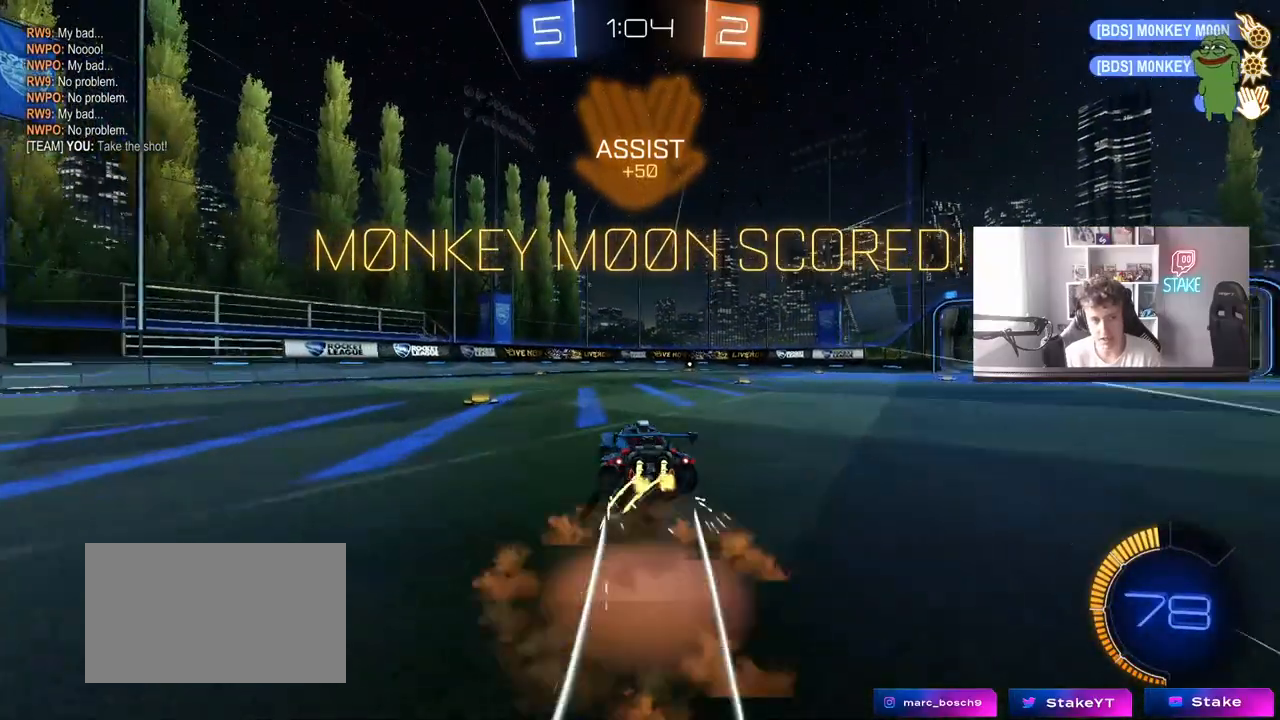
{"keys": ["d", "shift"], "mouse": [], "mouse_move": "still", "events": [[50, "d", "down"], [50, "mouse_right", "up"], [100, "mouse_right", "down"], [100, "shift", "down"], [200, "s", "down"], [200, "w", "up"], [283, "mouse_right", "up"], [283, "s", "up"]]}
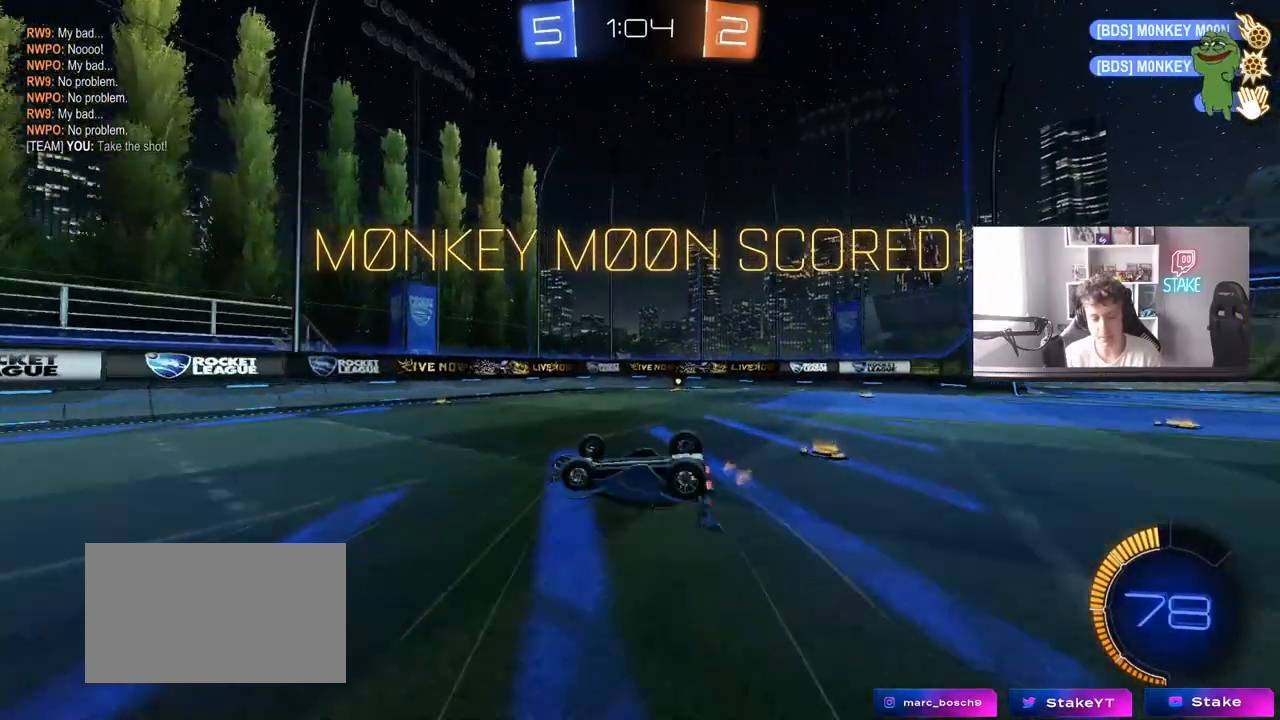
{"keys": [], "mouse": [], "mouse_move": "still", "events": [[117, "s", "down"], [167, "s", "up"], [217, "d", "up"], [350, "shift", "up"]]}
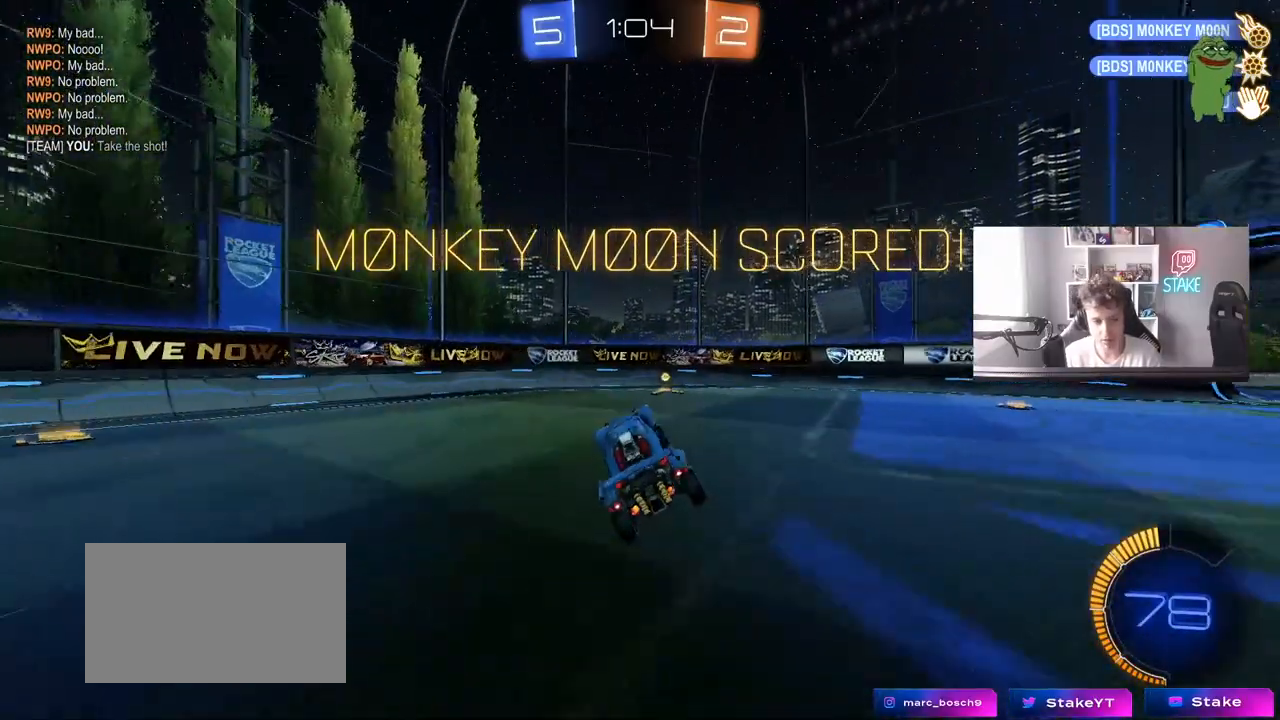
{"keys": [], "mouse": [], "mouse_move": "still", "events": [[183, "d", "down"], [317, "d", "up"], [417, "mouse_right", "down"], [500, "mouse_right", "up"]]}
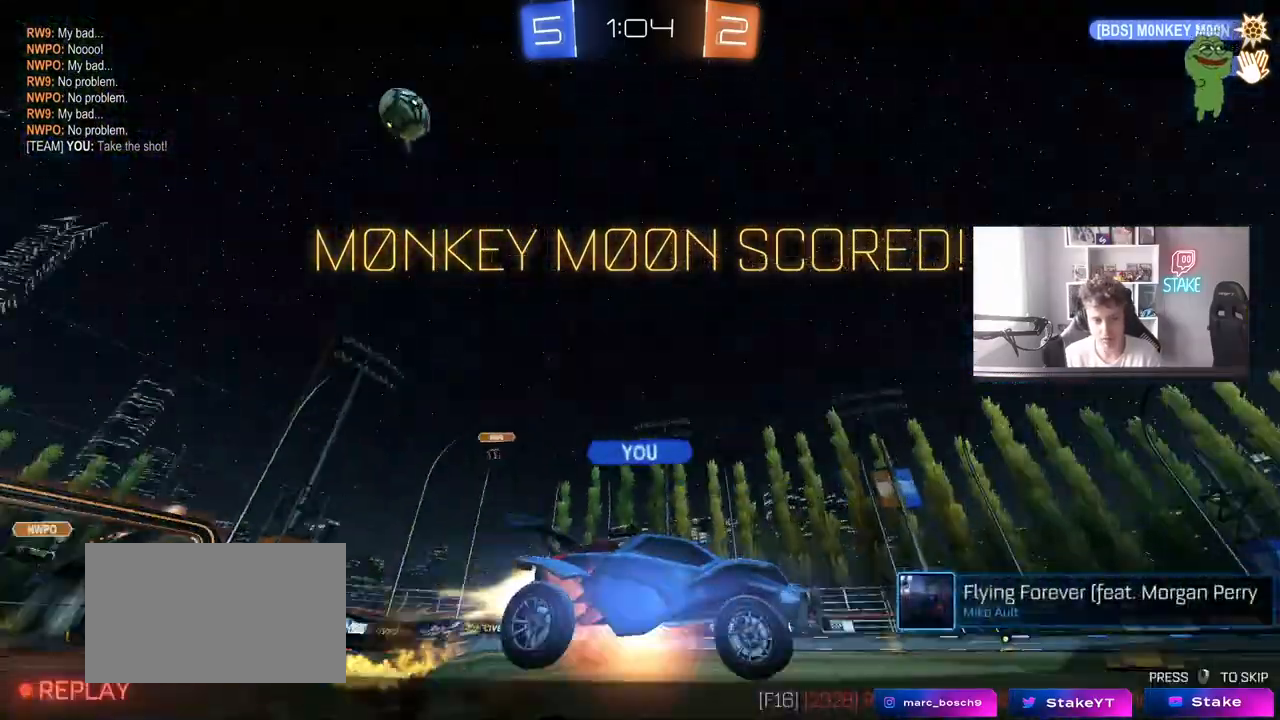
{"keys": [], "mouse": [], "mouse_move": "still", "events": []}
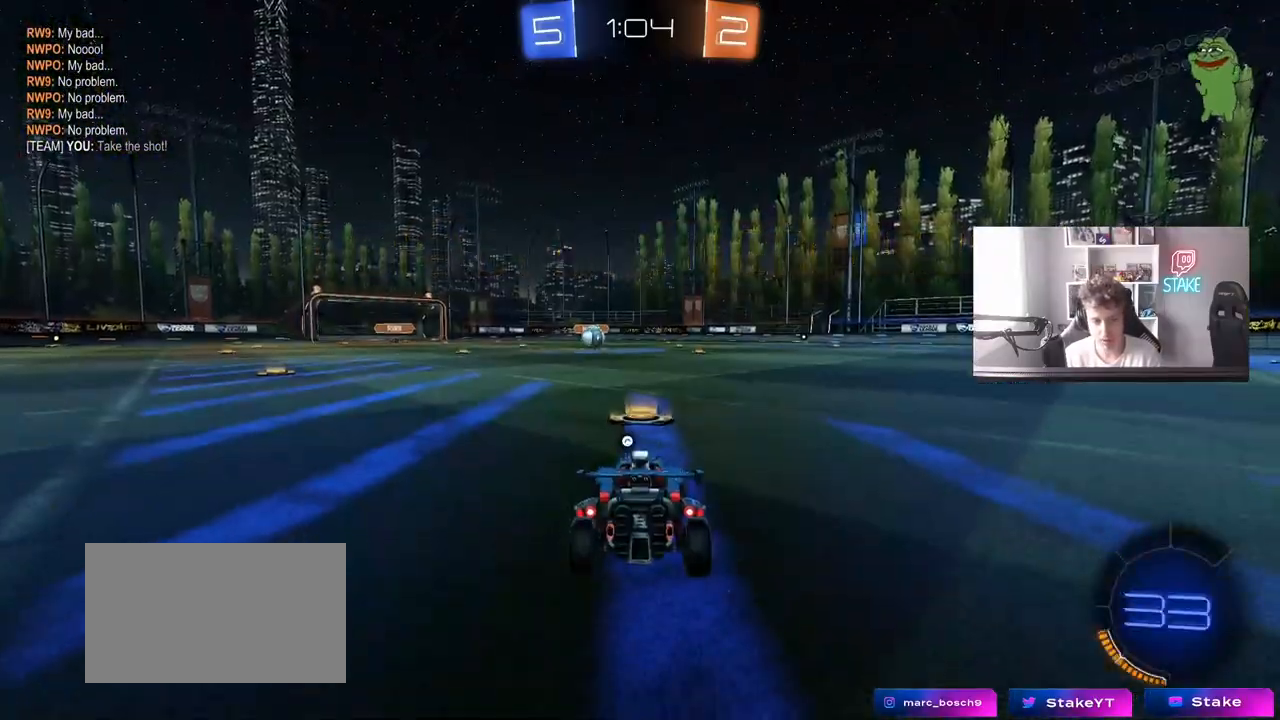
{"keys": ["tab"], "mouse": ["wheel"], "mouse_move": "up-right", "events": [[267, "tab", "down"], [400, "mouse_wheel", "down"]]}
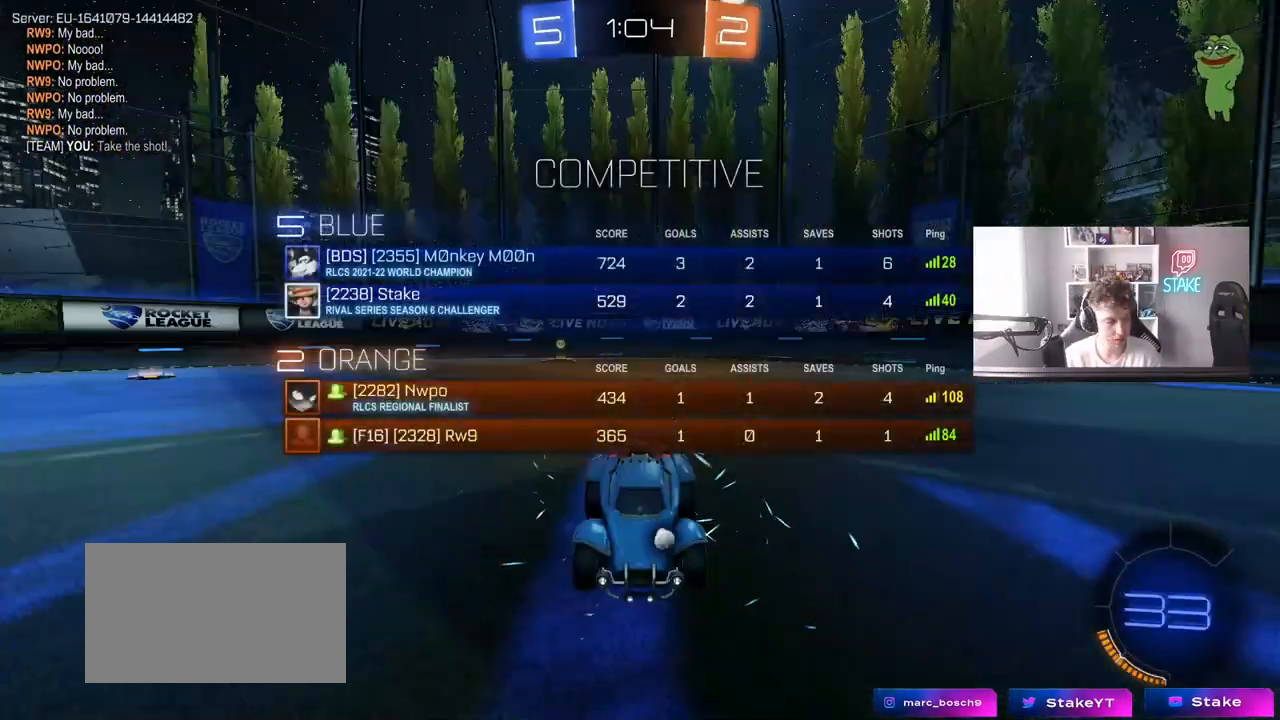
{"keys": [], "mouse": ["wheel"], "mouse_move": "still", "events": [[33, "mouse_wheel", "up"], [33, "tab", "up"], [233, "z", "down"], [267, "x", "down"], [317, "z", "up"], [417, "x", "up"], [500, "mouse_wheel", "down"]]}
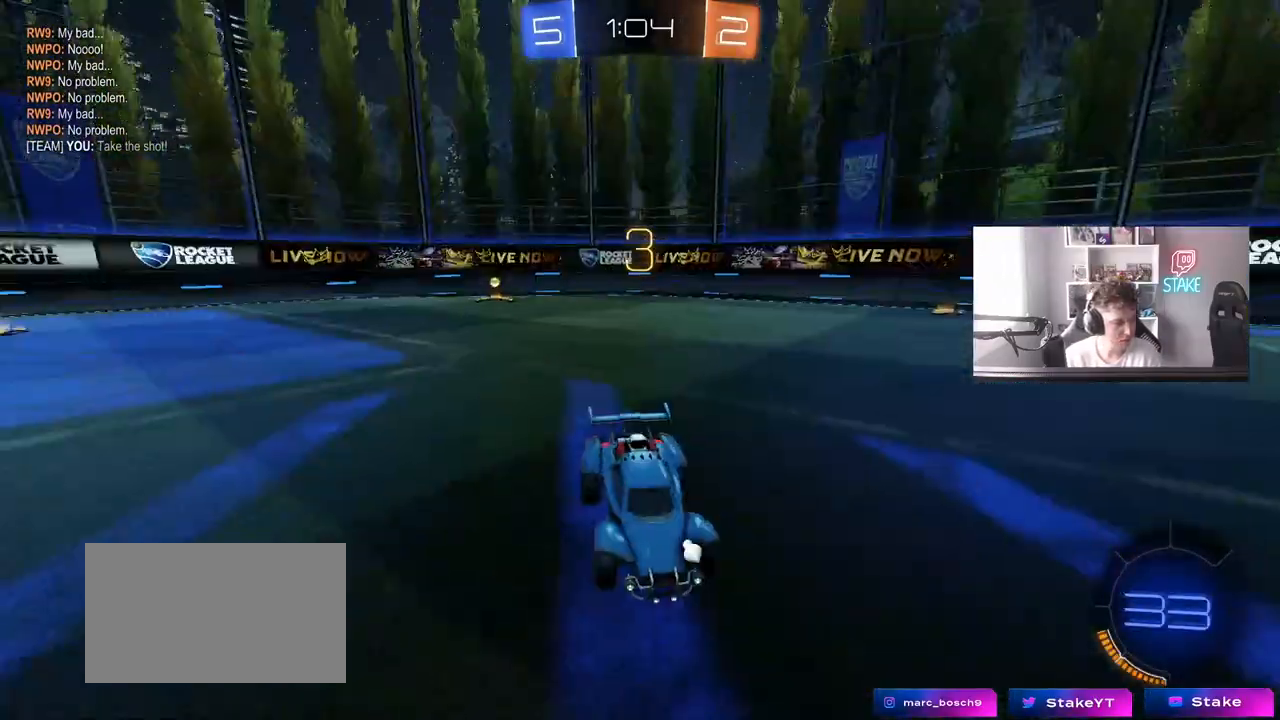
{"keys": ["w"], "mouse": ["left"], "mouse_move": "left", "events": [[150, "mouse_wheel", "up"], [333, "mouse_left", "down"], [433, "w", "down"]]}
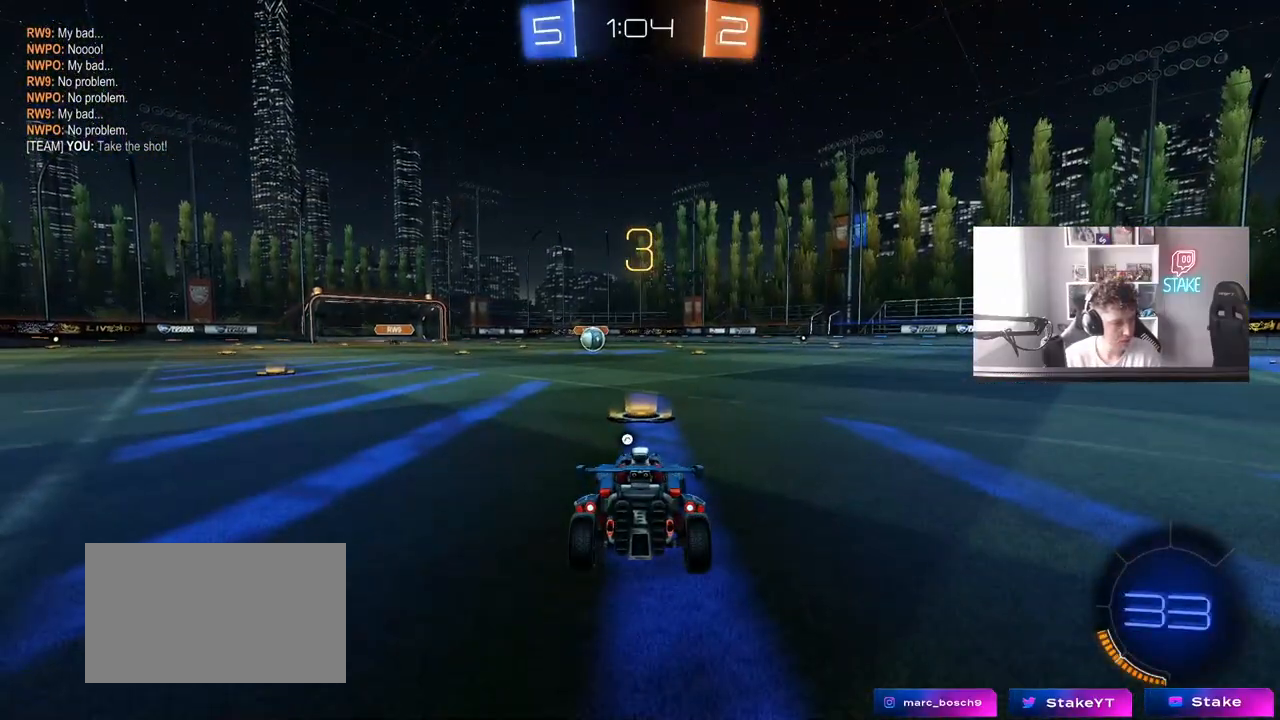
{"keys": ["w"], "mouse": ["left"], "mouse_move": "right", "events": []}
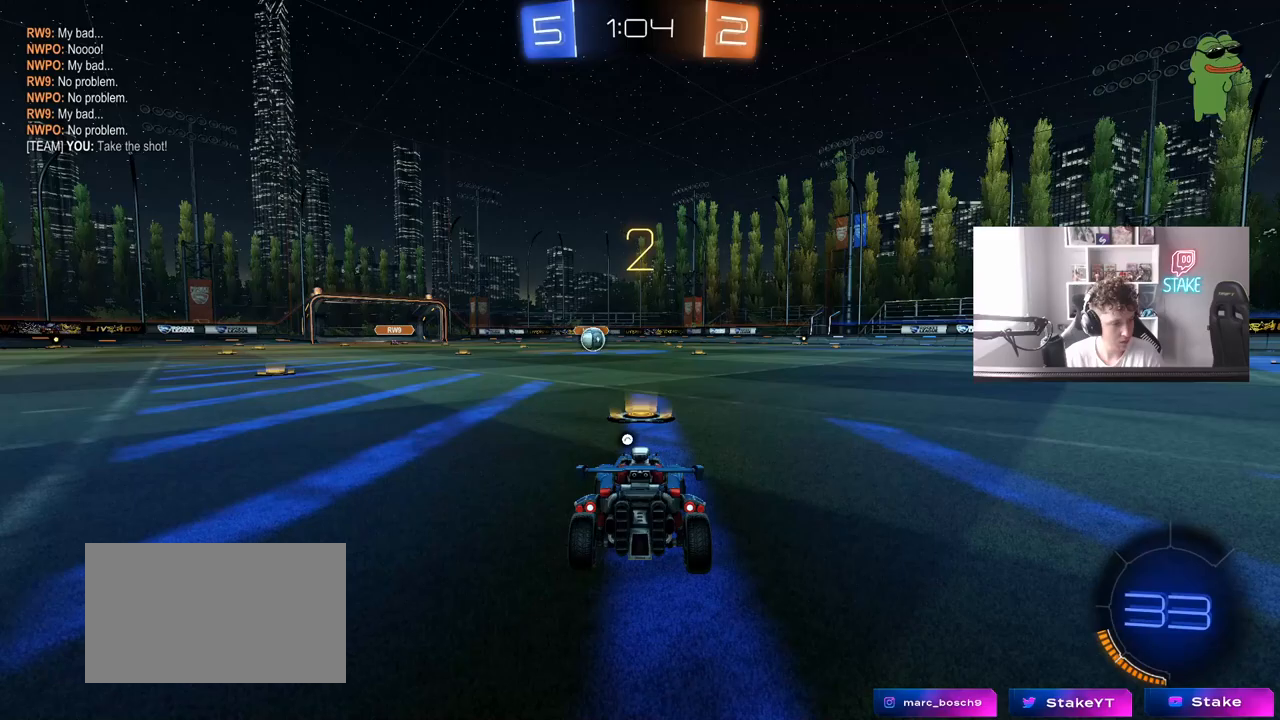
{"keys": ["w"], "mouse": ["left"], "mouse_move": "still", "events": []}
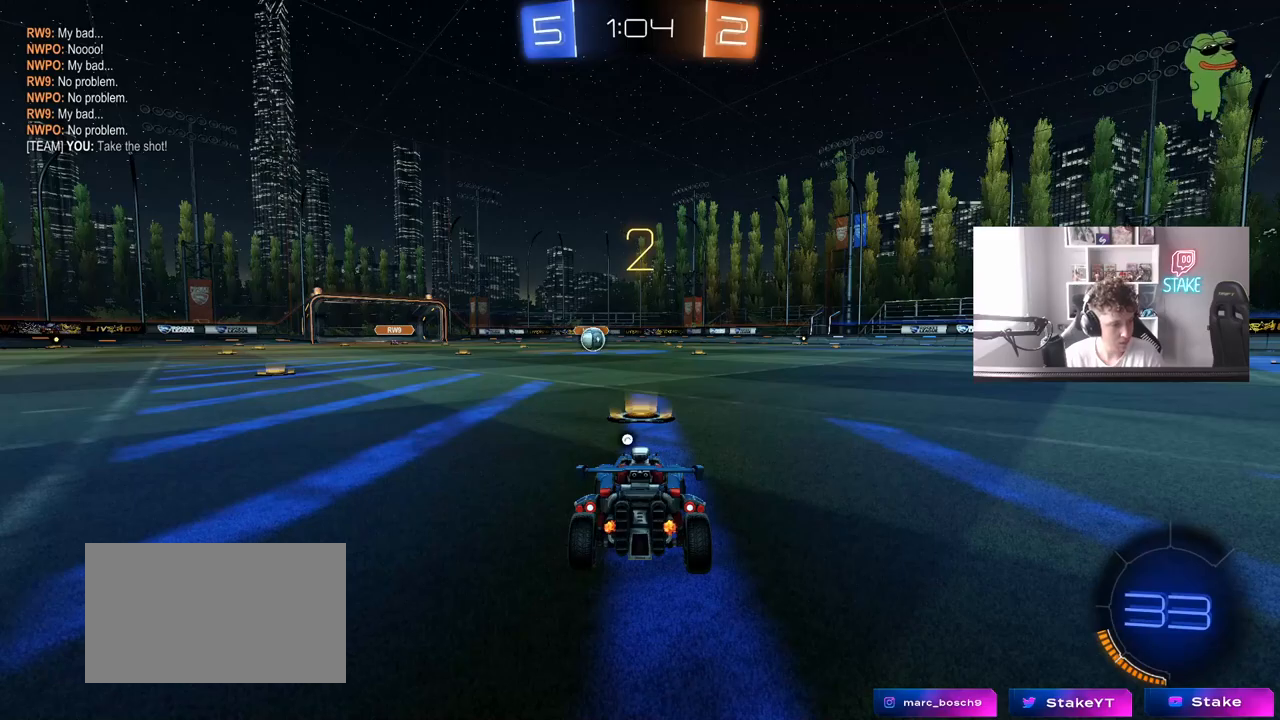
{"keys": ["w"], "mouse": ["left"], "mouse_move": "still", "events": []}
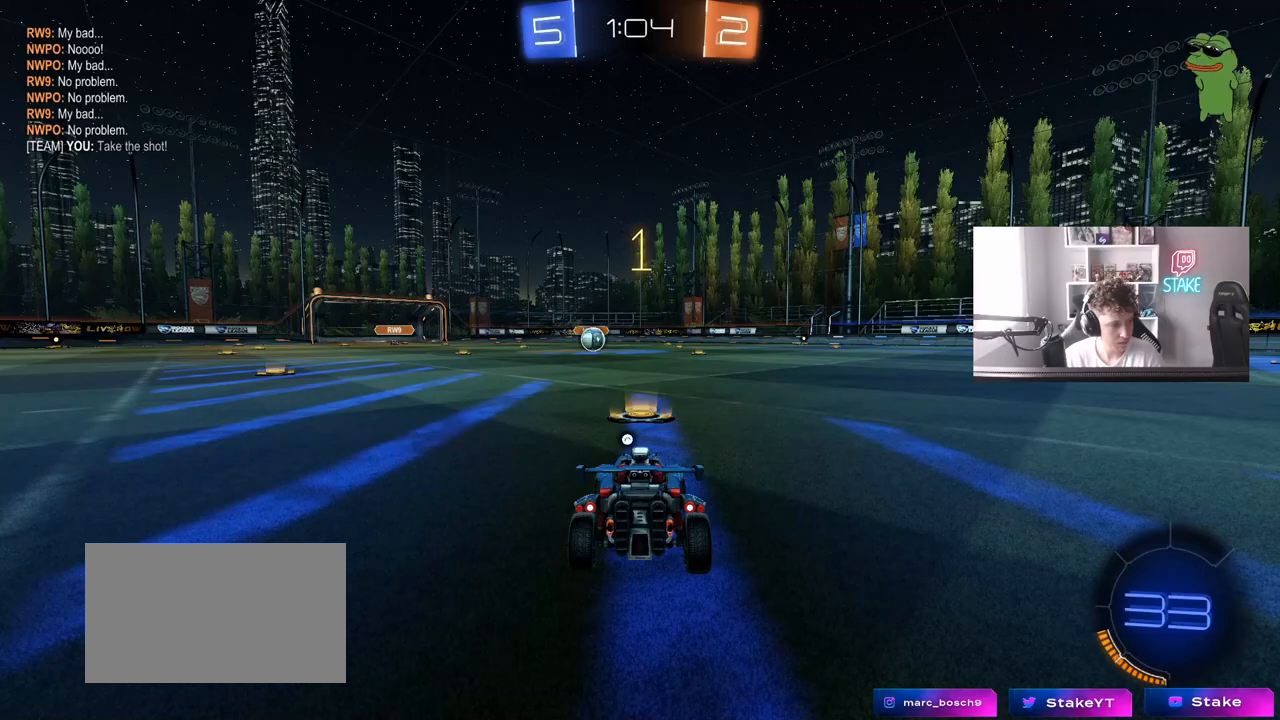
{"keys": ["w"], "mouse": ["left"], "mouse_move": "right", "events": []}
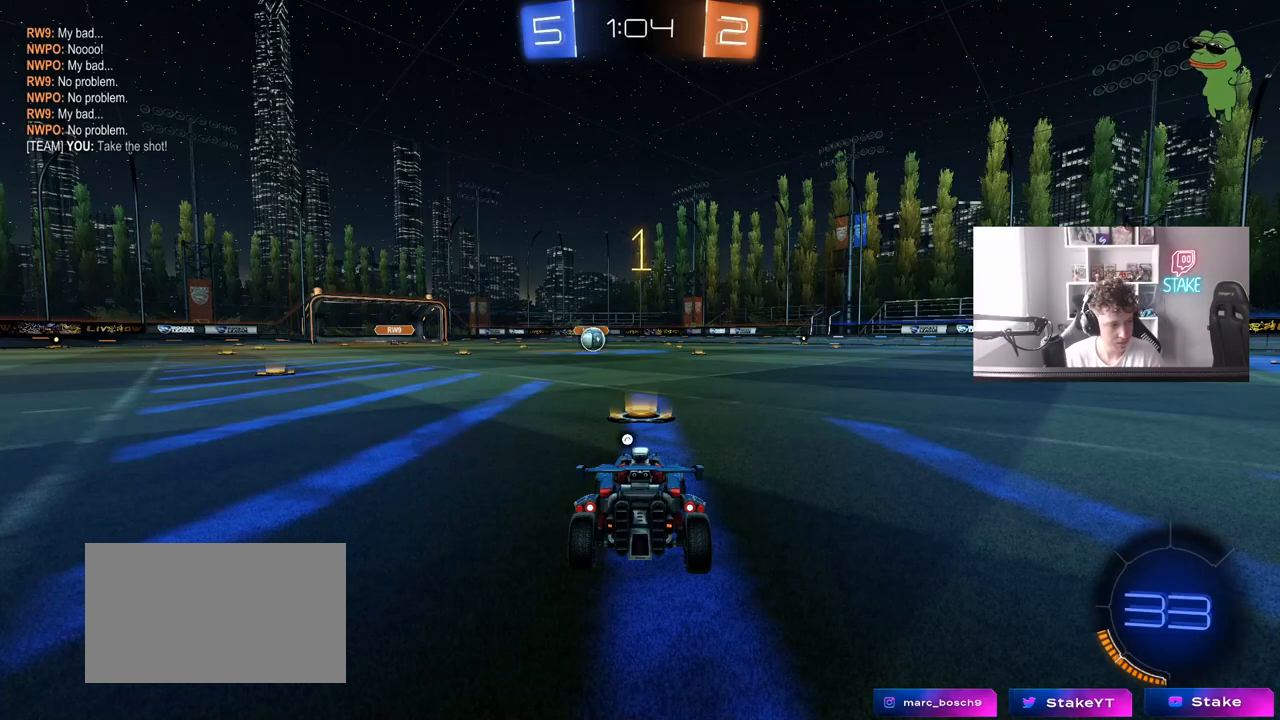
{"keys": ["d", "w"], "mouse": ["left"], "mouse_move": "still", "events": [[467, "d", "down"]]}
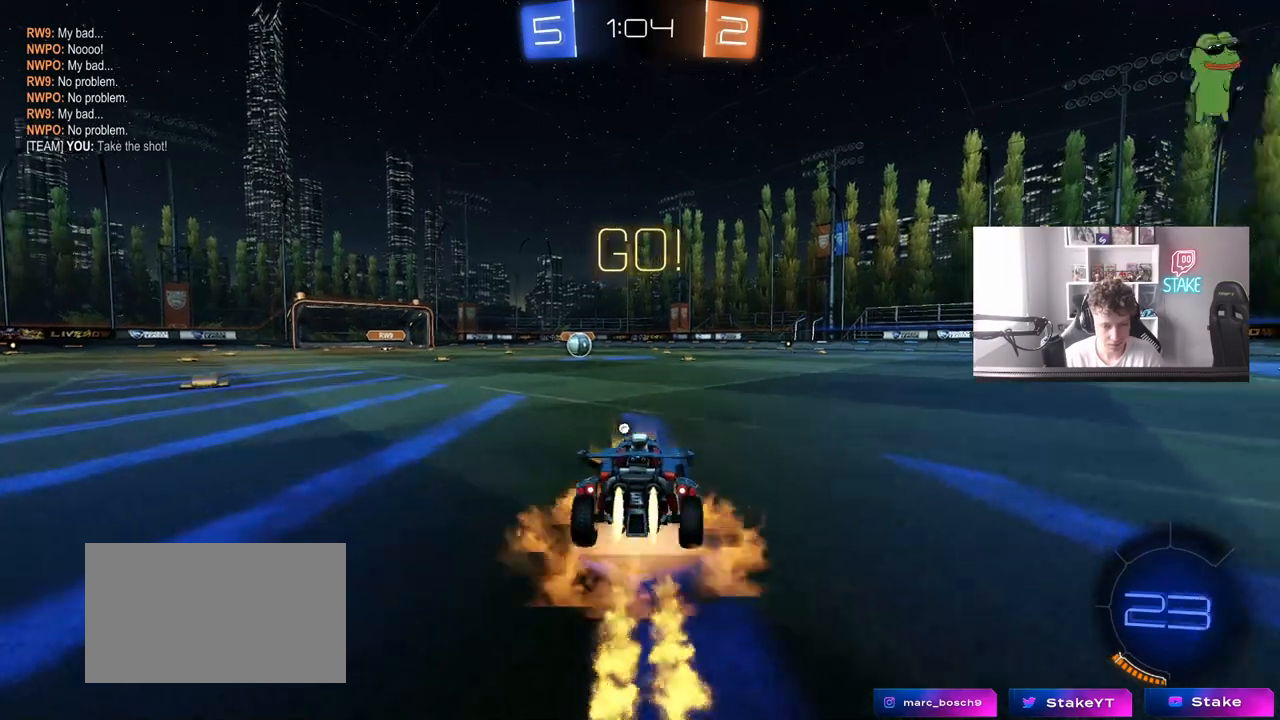
{"keys": ["a", "s", "shift"], "mouse": ["left"], "mouse_move": "still", "events": [[17, "d", "up"], [17, "mouse_right", "down"], [100, "a", "down"], [100, "shift", "down"], [150, "s", "down"], [150, "w", "up"], [200, "space", "down"], [250, "mouse_right", "up"], [383, "space", "up"]]}
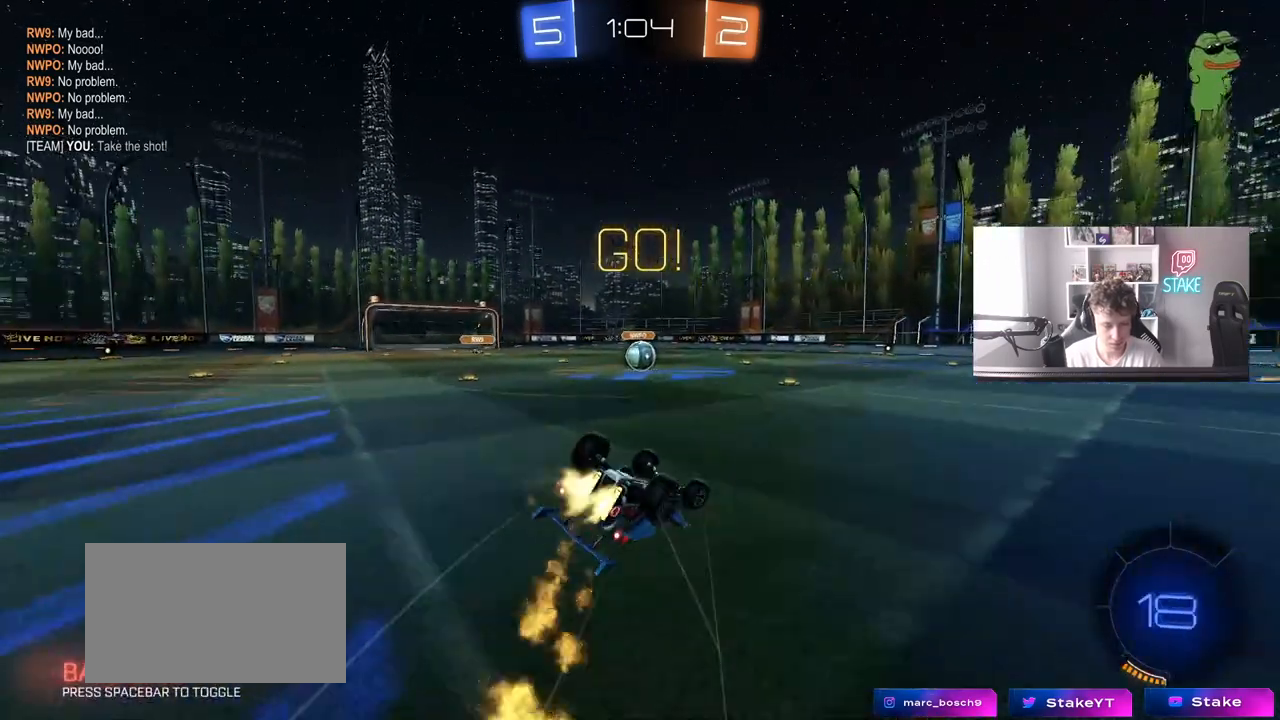
{"keys": [], "mouse": [], "mouse_move": "still", "events": [[117, "s", "up"], [217, "s", "down"], [400, "s", "up"], [450, "a", "up"], [450, "shift", "up"], [483, "mouse_left", "up"]]}
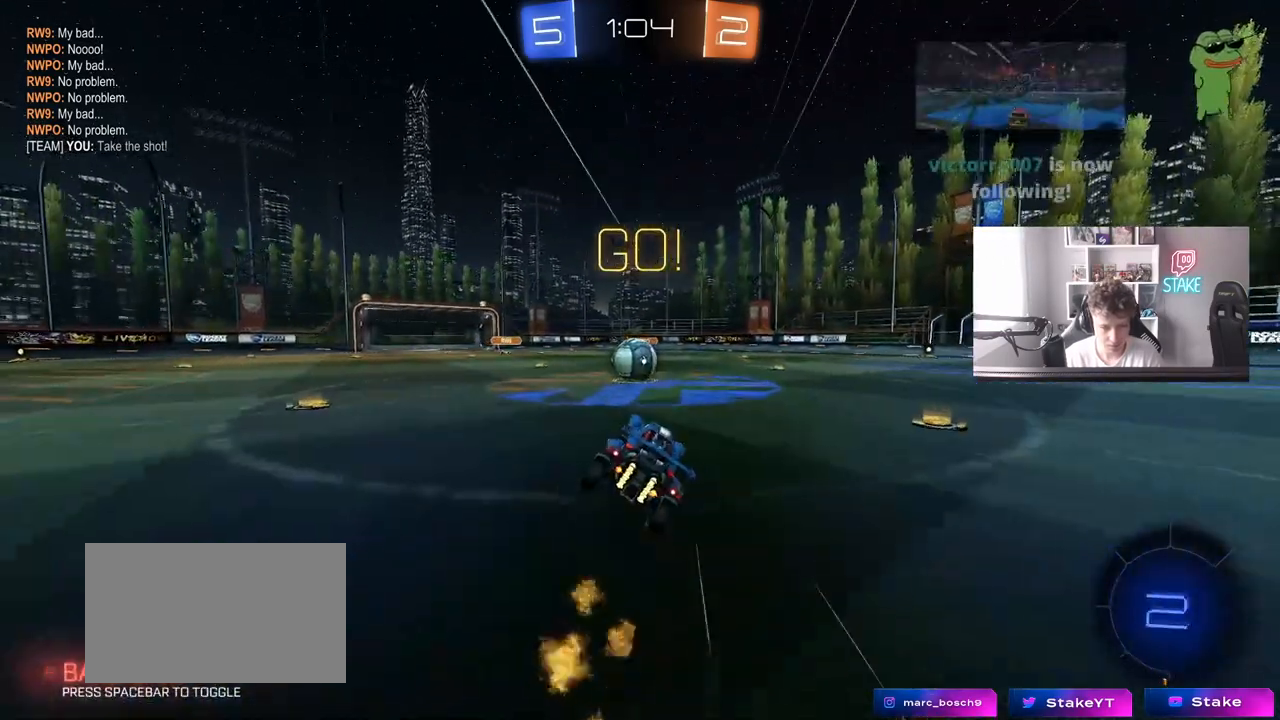
{"keys": ["w"], "mouse": ["right"], "mouse_move": "down-left", "events": [[233, "a", "down"], [233, "w", "down"], [367, "mouse_right", "down"], [417, "a", "up"]]}
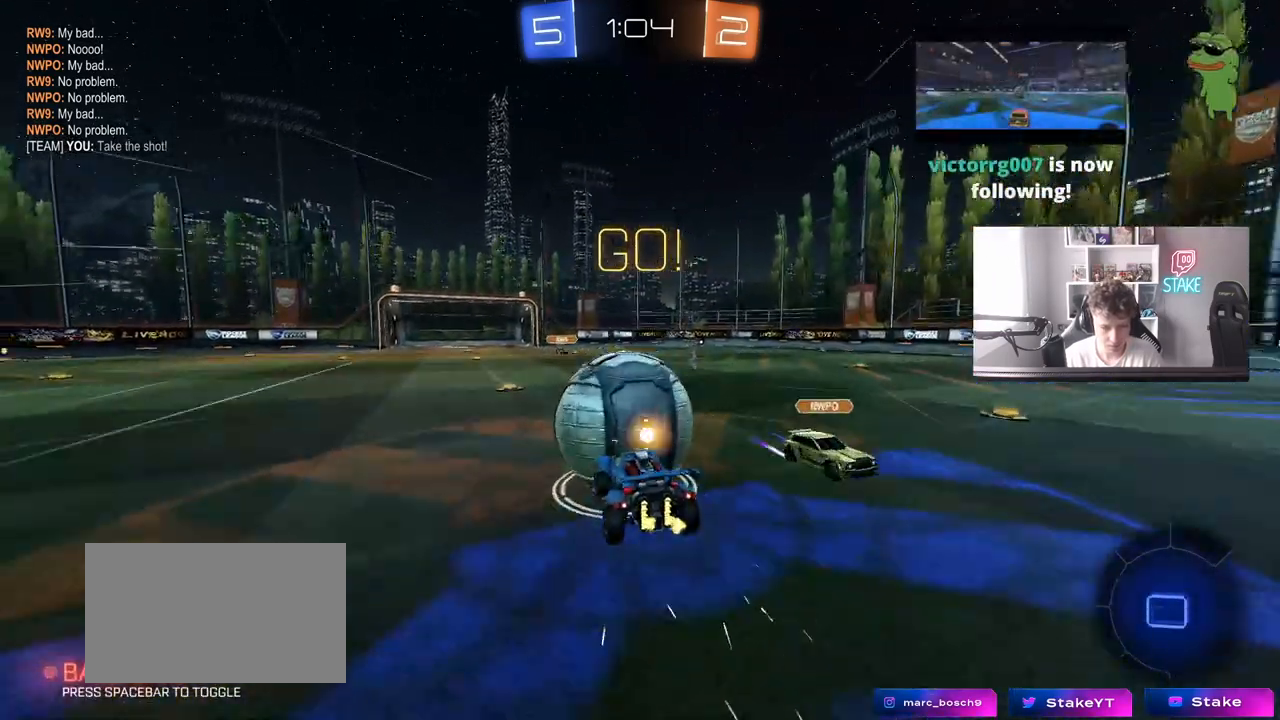
{"keys": ["a"], "mouse": [], "mouse_move": "still", "events": [[17, "mouse_right", "up"], [50, "mouse_right", "down"], [100, "shift", "down"], [283, "mouse_right", "up"], [383, "shift", "up"], [433, "a", "down"], [483, "w", "up"]]}